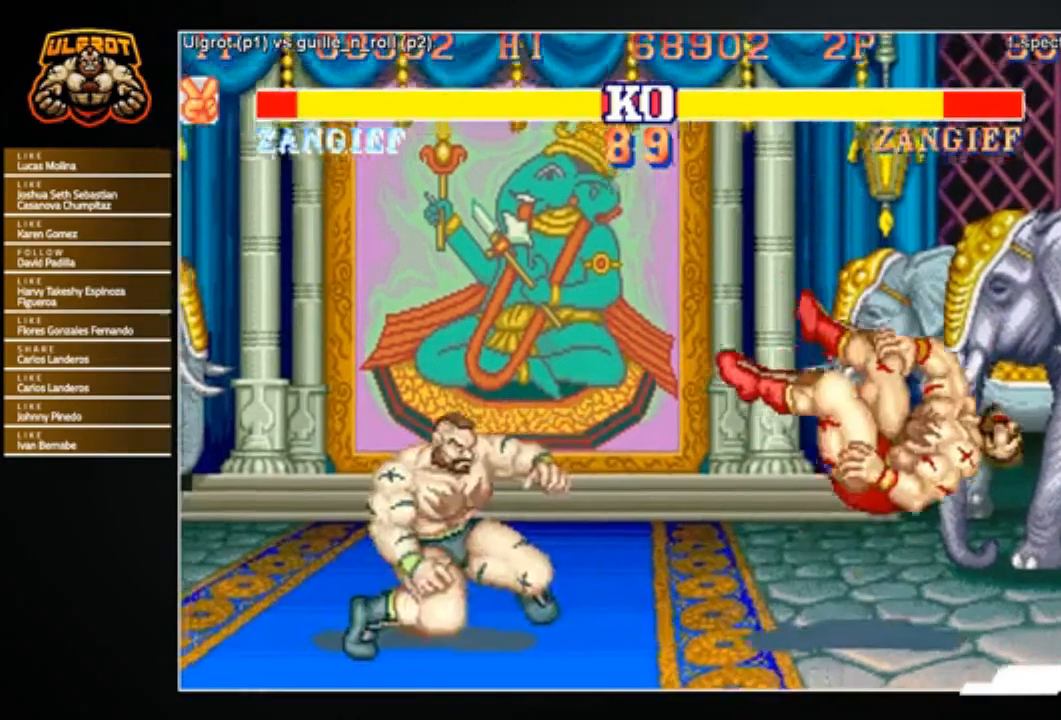
Gameplay with a controller (arcade stick); each line is a JSON object with the inputs held at the frame after it. "events" lists button and stick changes between this image and that frame as [ms after this image, input, new state], when the widget could be followed in between. Not read: L3 R3.
{"buttons": [], "left_stick": "right", "events": []}
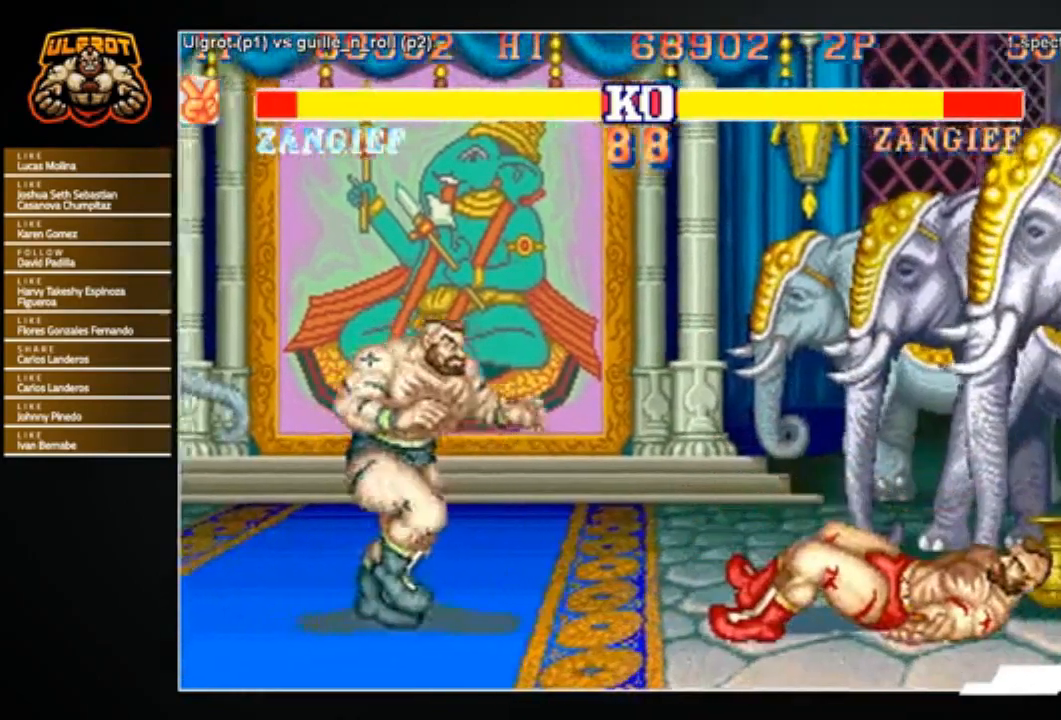
{"buttons": ["CROSS"], "left_stick": "right", "events": [[501, "CROSS", "down"]]}
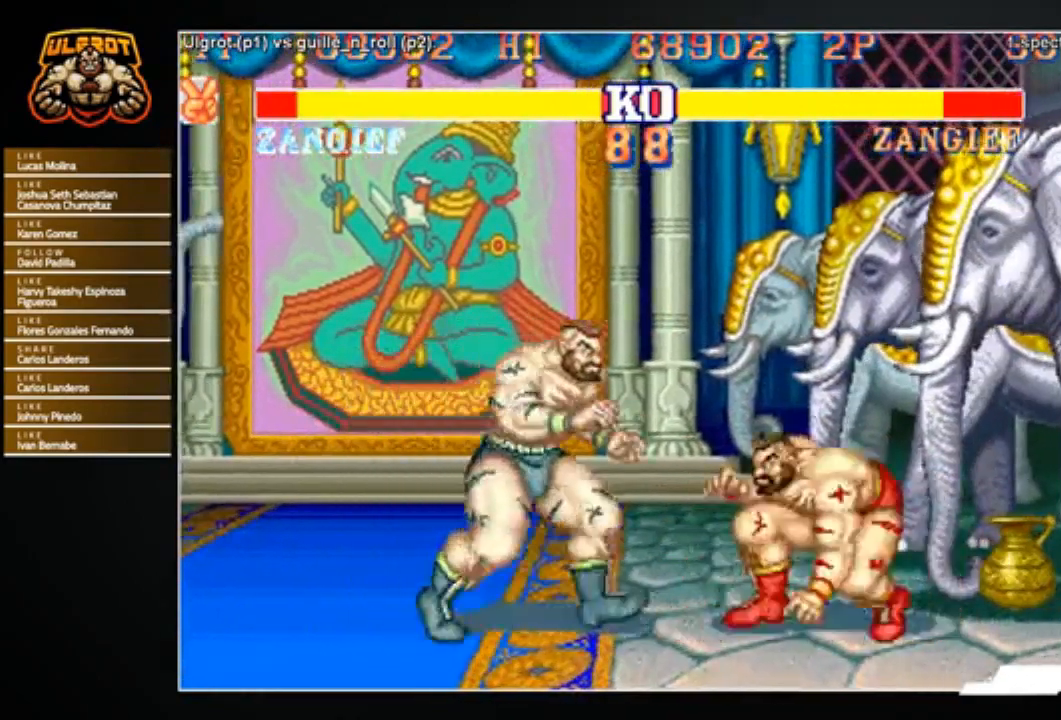
{"buttons": [], "left_stick": "down-right", "events": [[66, "CROSS", "up"], [333, "left_stick", "up-right"], [500, "left_stick", "down-right"]]}
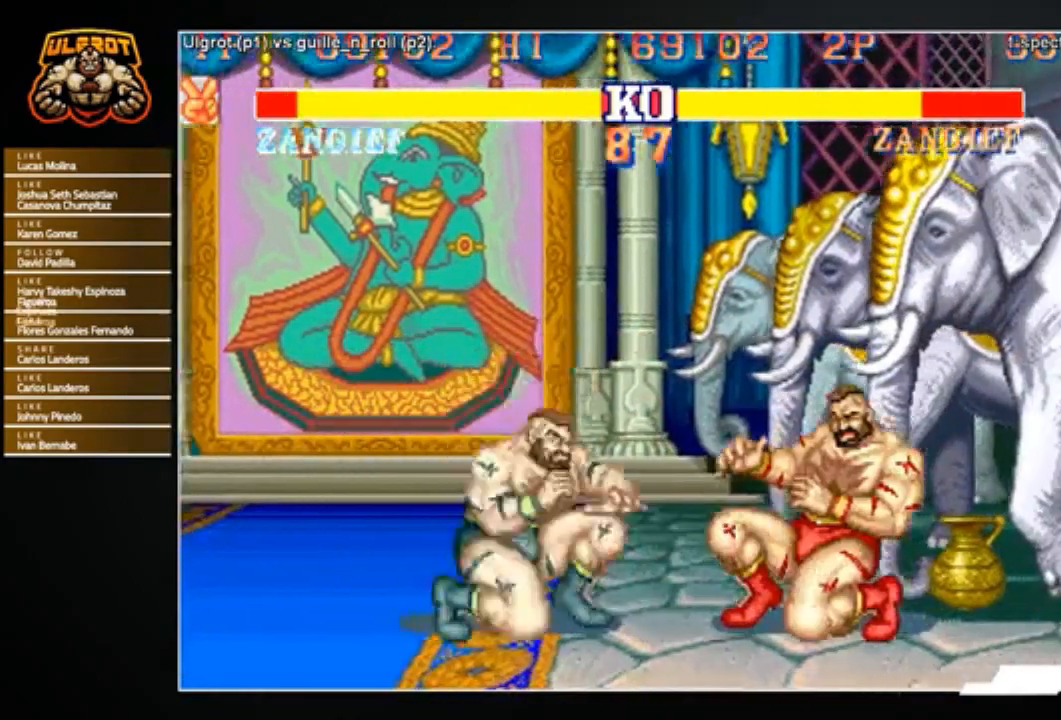
{"buttons": [], "left_stick": "center", "events": [[67, "R1", "down"], [67, "left_stick", "down"], [100, "R1", "up"], [401, "left_stick", "center"]]}
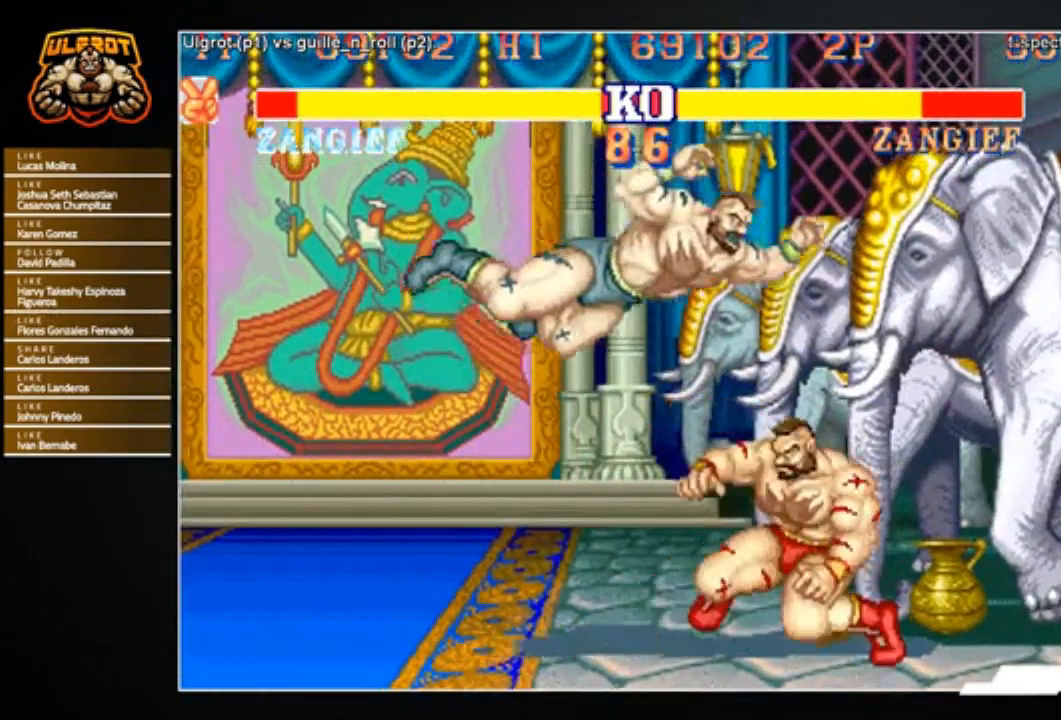
{"buttons": [], "left_stick": "down-left", "events": [[334, "left_stick", "right"], [468, "left_stick", "down-left"]]}
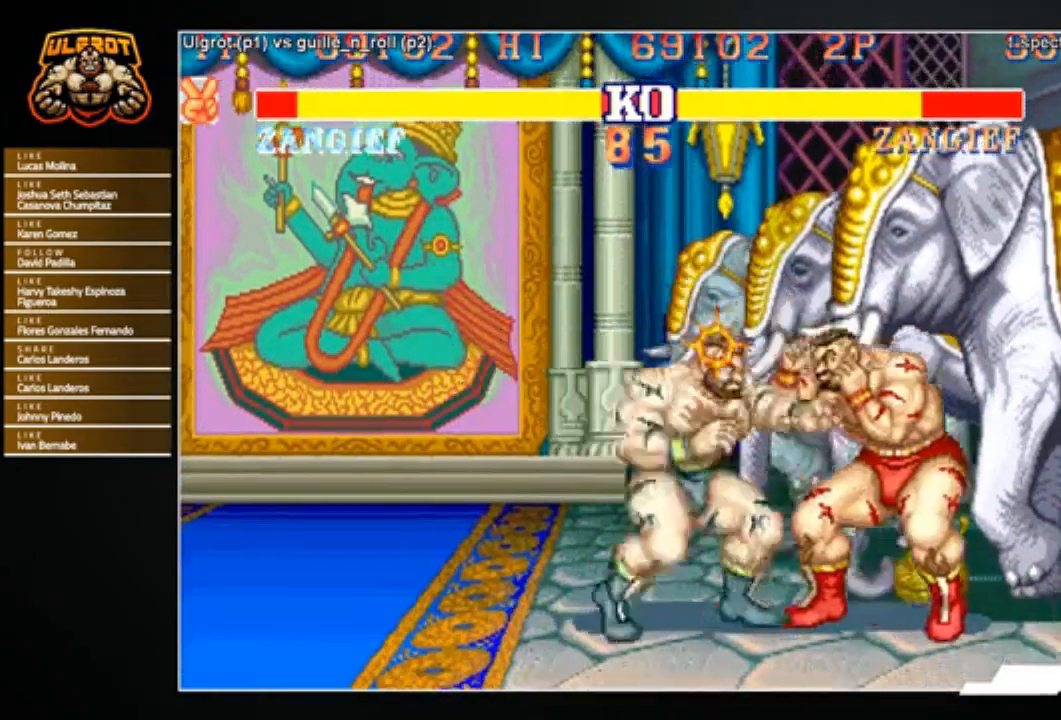
{"buttons": [], "left_stick": "center", "events": [[33, "R2", "down"], [100, "R2", "up"], [467, "left_stick", "center"]]}
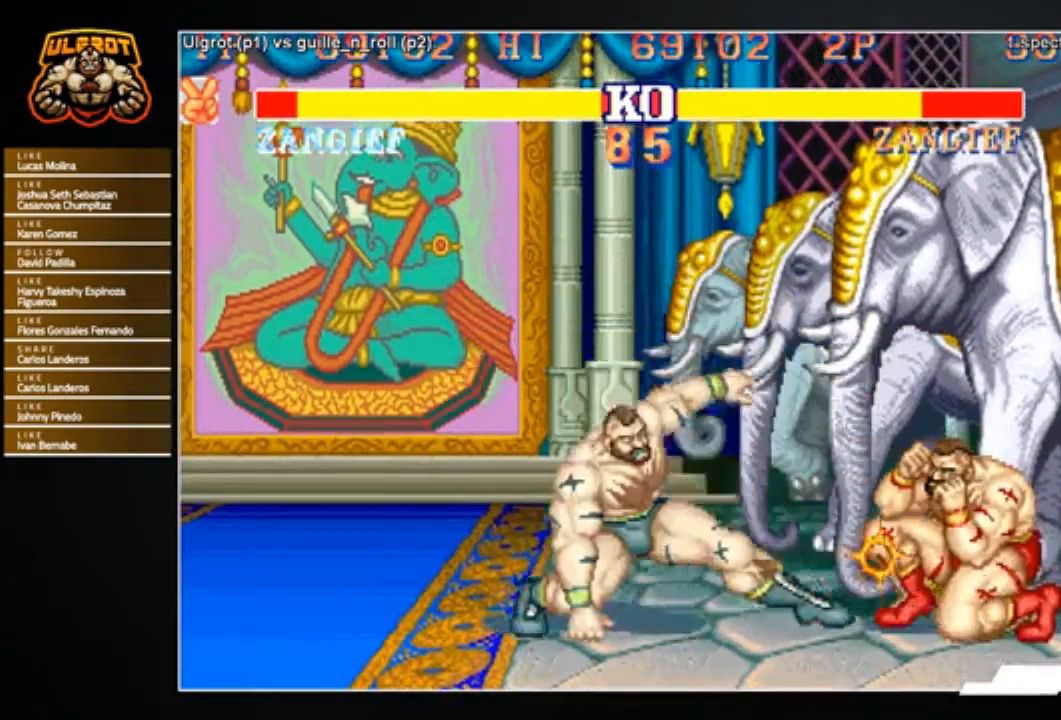
{"buttons": [], "left_stick": "right", "events": [[267, "left_stick", "left"], [501, "left_stick", "right"]]}
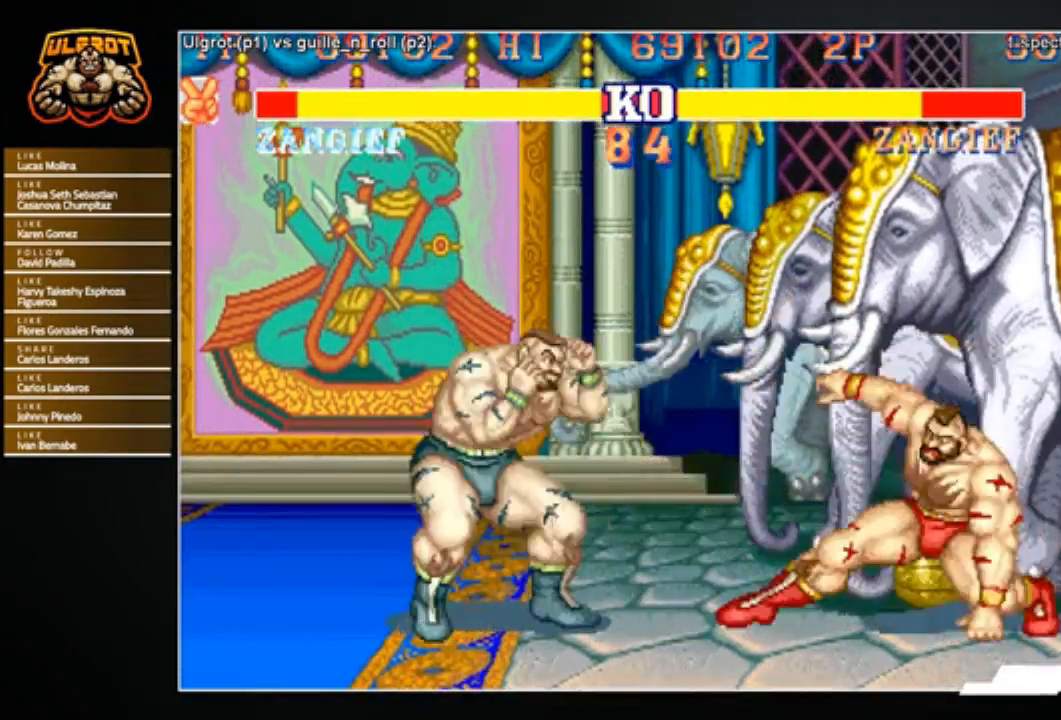
{"buttons": [], "left_stick": "up-right", "events": [[167, "left_stick", "left"], [367, "left_stick", "right"], [467, "left_stick", "up-right"]]}
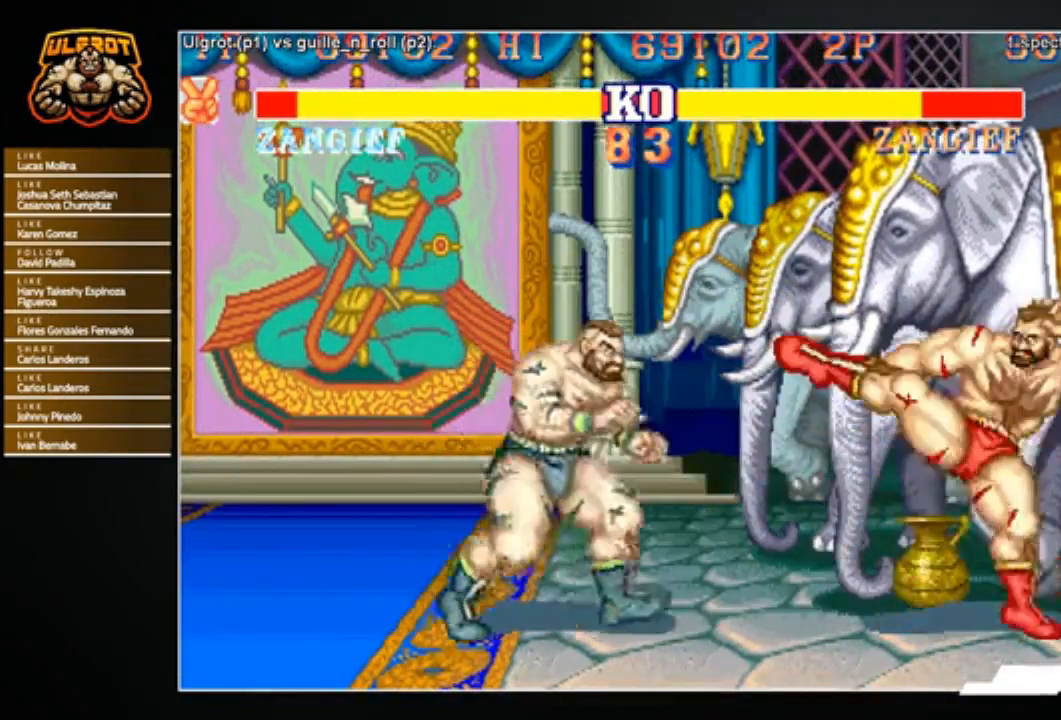
{"buttons": [], "left_stick": "center", "events": [[167, "left_stick", "center"], [367, "CIRCLE", "down"], [434, "CIRCLE", "up"]]}
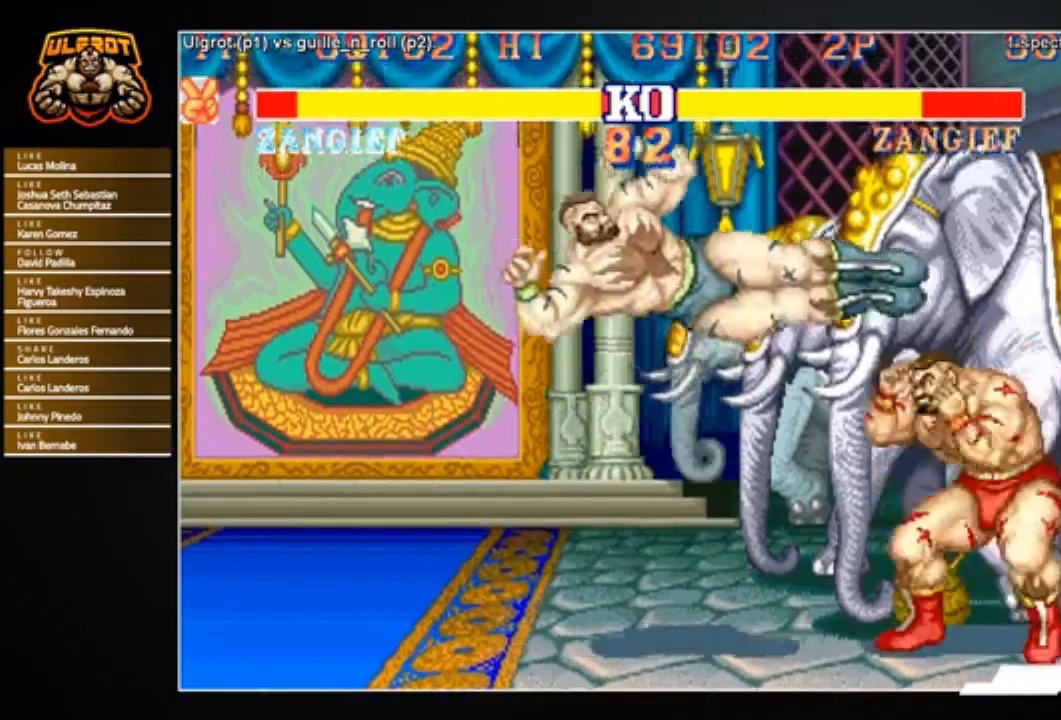
{"buttons": [], "left_stick": "down", "events": [[400, "left_stick", "down"]]}
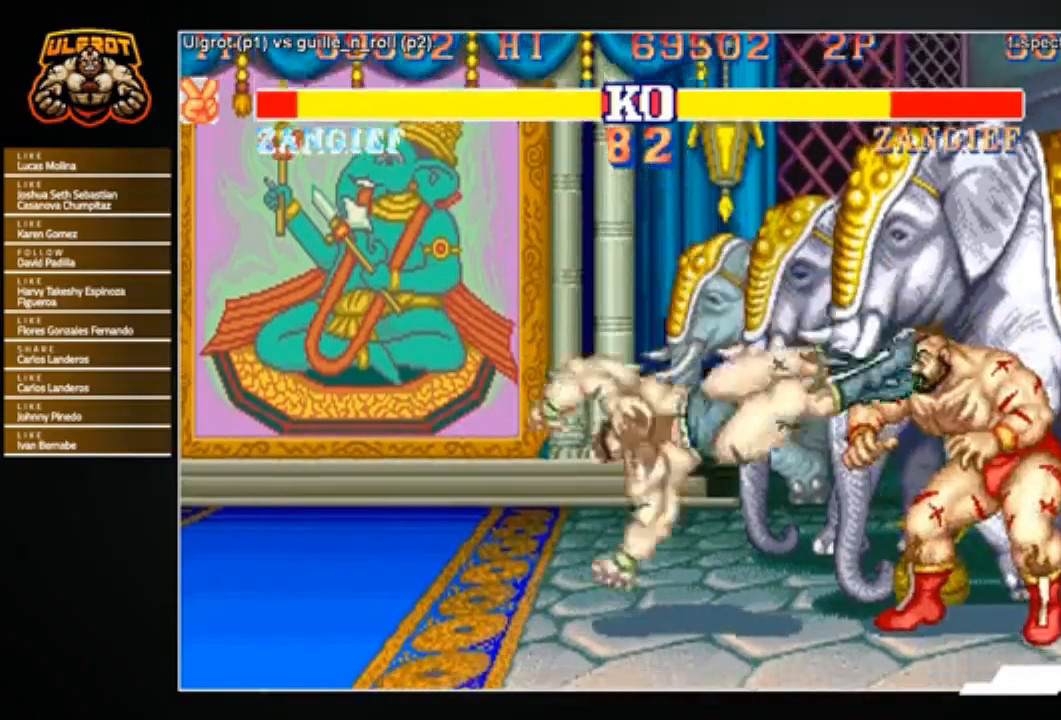
{"buttons": [], "left_stick": "center", "events": [[34, "left_stick", "left"], [100, "R1", "down"], [134, "R1", "up"], [134, "left_stick", "center"]]}
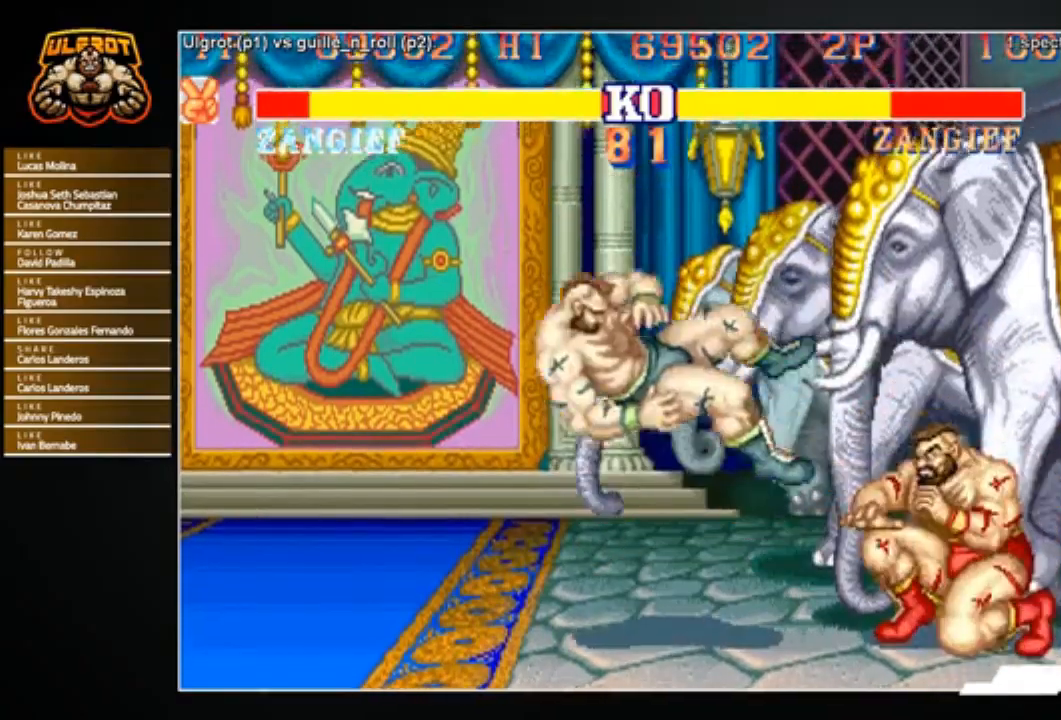
{"buttons": [], "left_stick": "center", "events": []}
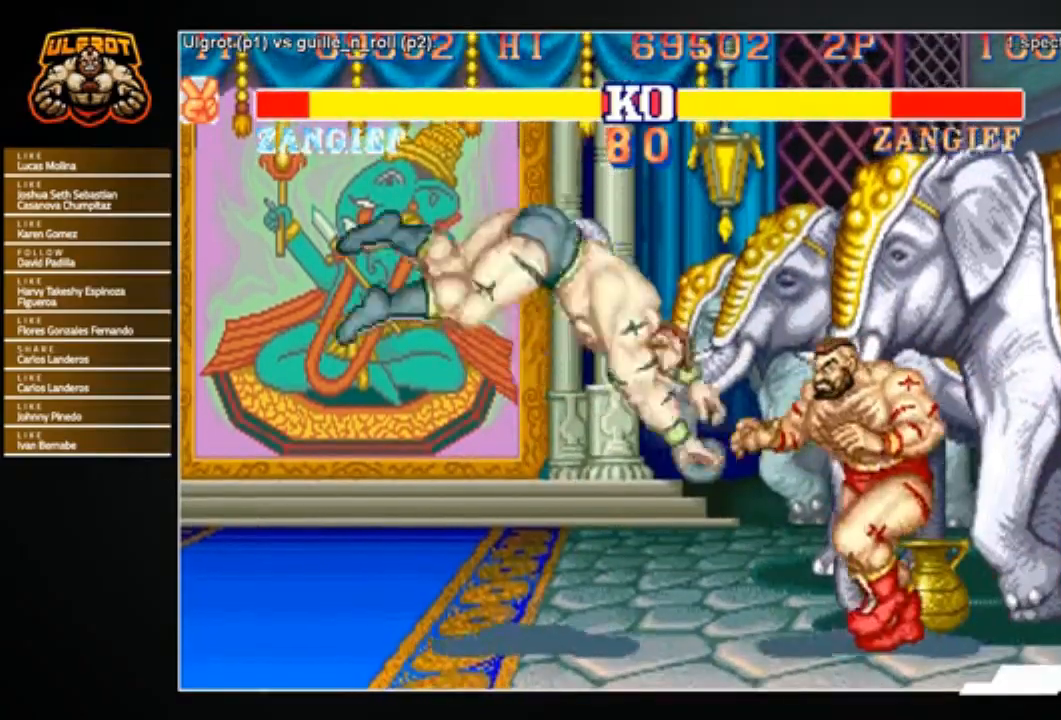
{"buttons": [], "left_stick": "center", "events": [[34, "left_stick", "right"], [100, "left_stick", "down"], [167, "left_stick", "left"], [234, "R1", "down"], [267, "R1", "up"], [267, "left_stick", "center"]]}
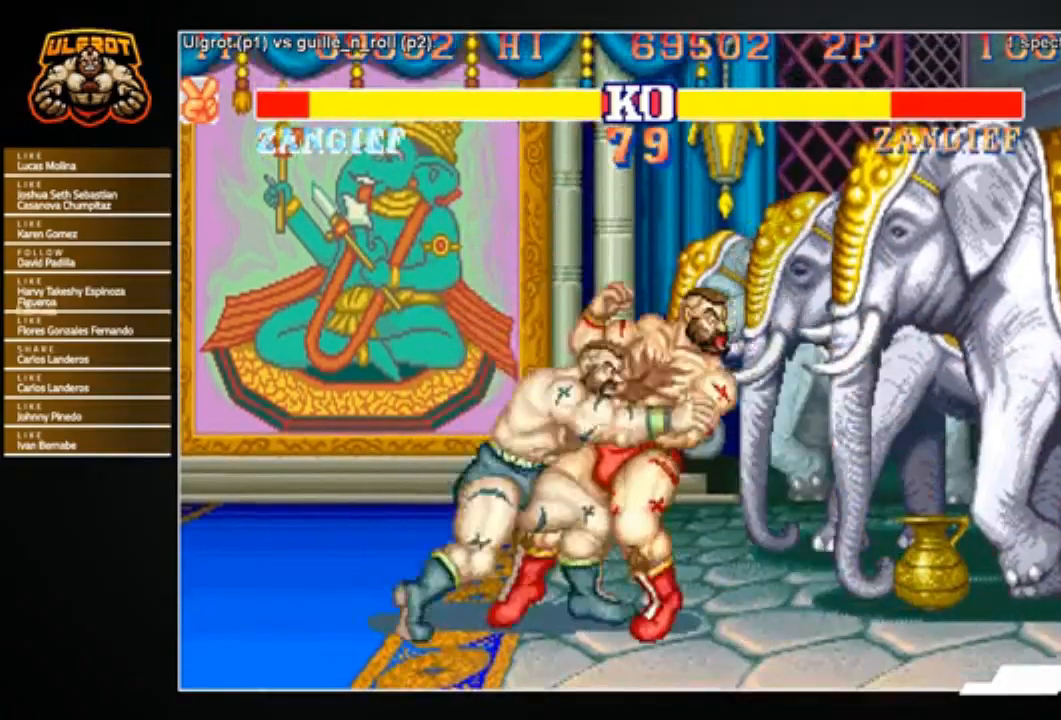
{"buttons": [], "left_stick": "center", "events": []}
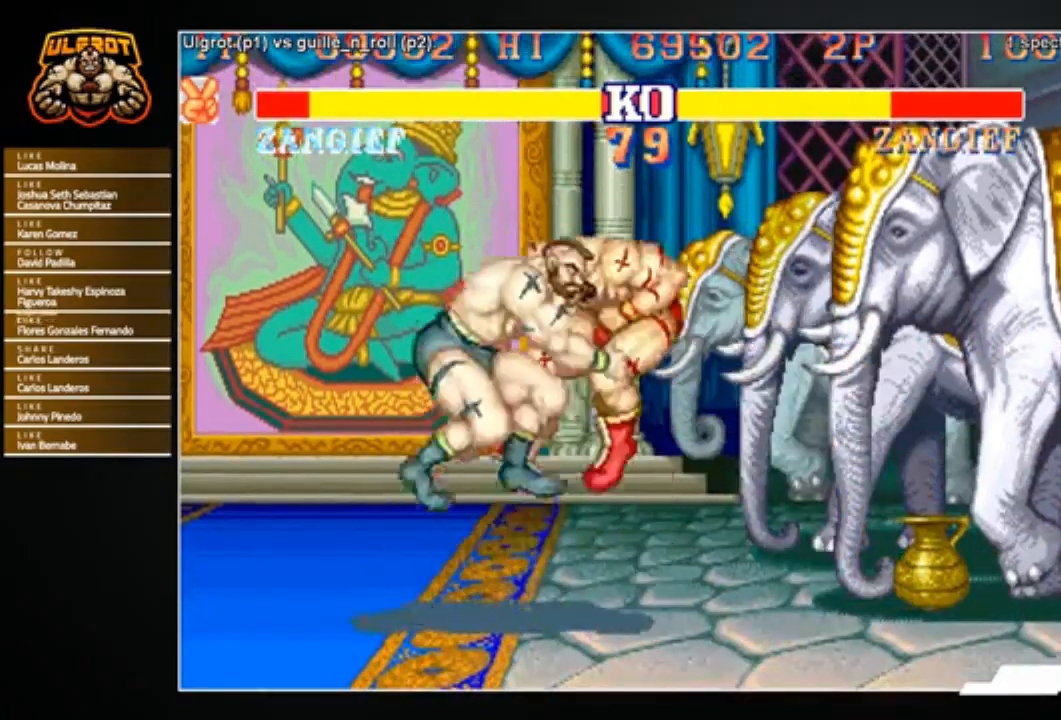
{"buttons": [], "left_stick": "center", "events": []}
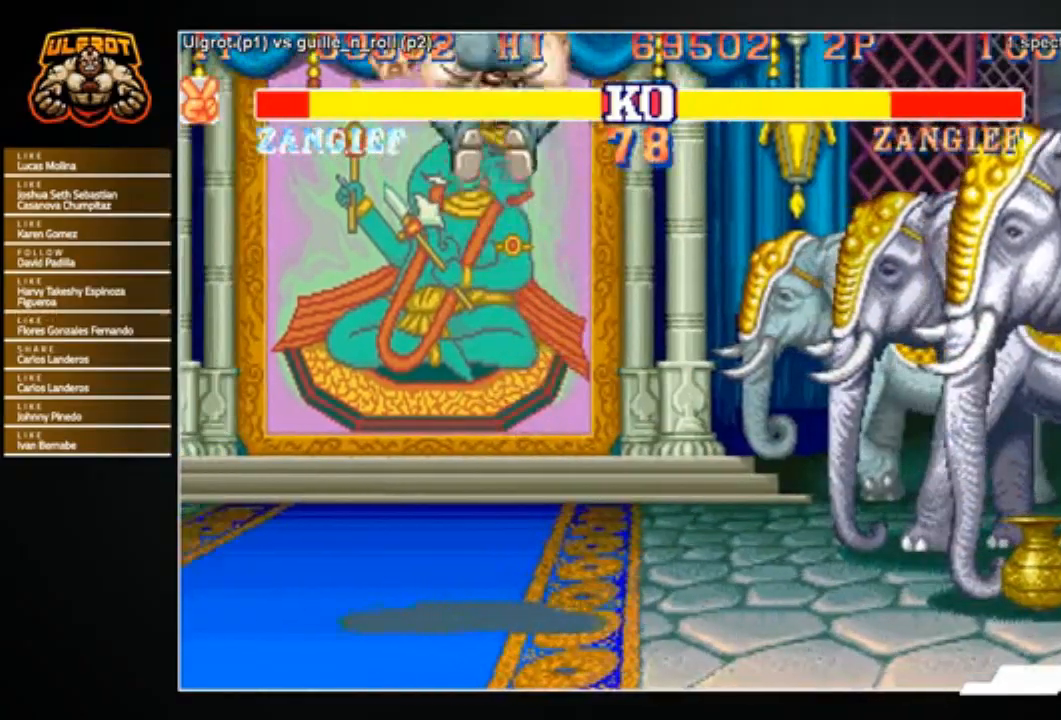
{"buttons": [], "left_stick": "center", "events": []}